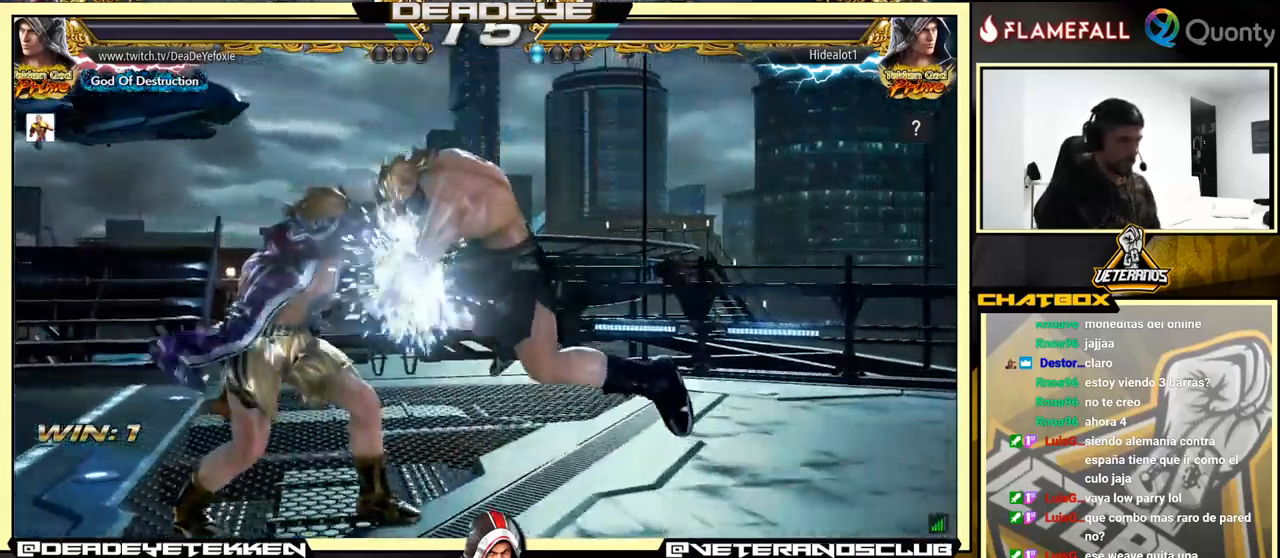
Gameplay with a controller (arcade stick); each line is a JSON object with the inputs held at the frame after it. "events" lists button and stick changes between this image and that frame as [ms after this image, input, new state], when the widget could be followed in between. Not read: L3 R3.
{"buttons": [], "left_stick": "center", "events": [[300, "left_stick", "right"], [500, "left_stick", "center"]]}
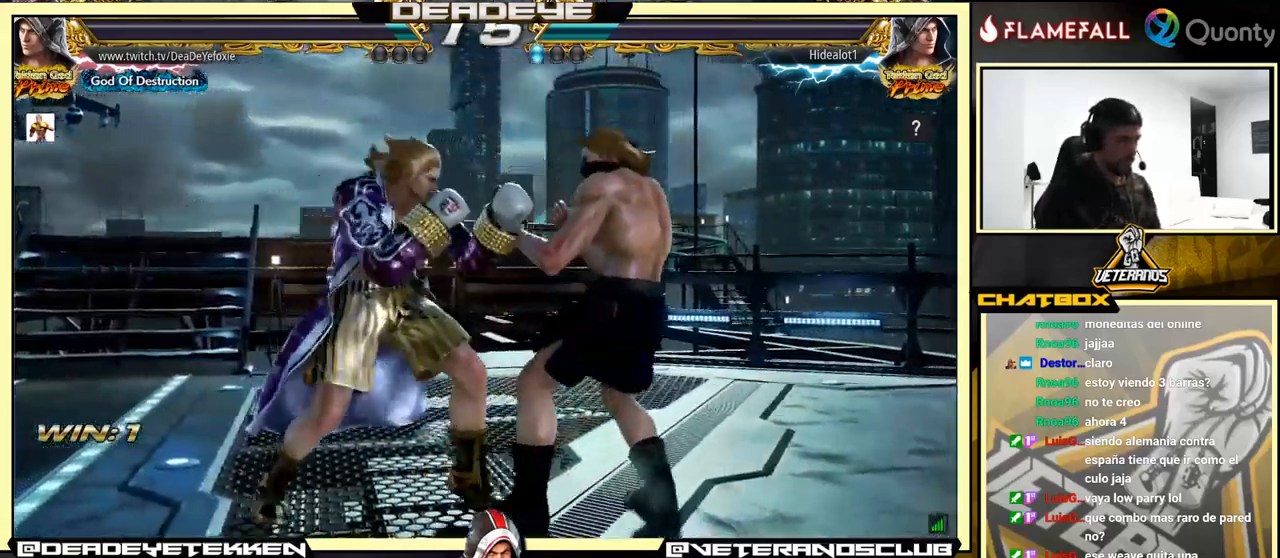
{"buttons": [], "left_stick": "left", "events": [[17, "left_stick", "left"], [100, "left_stick", "right"], [250, "left_stick", "left"], [300, "SQUARE", "down"], [417, "SQUARE", "up"]]}
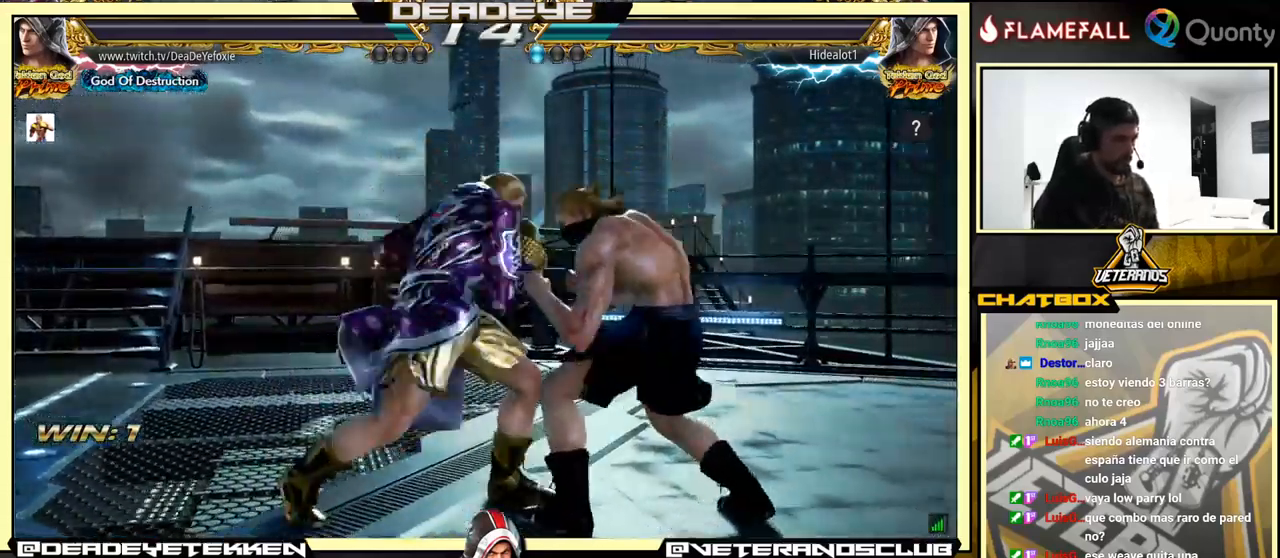
{"buttons": [], "left_stick": "center", "events": [[250, "left_stick", "center"], [267, "CIRCLE", "down"], [367, "CIRCLE", "up"]]}
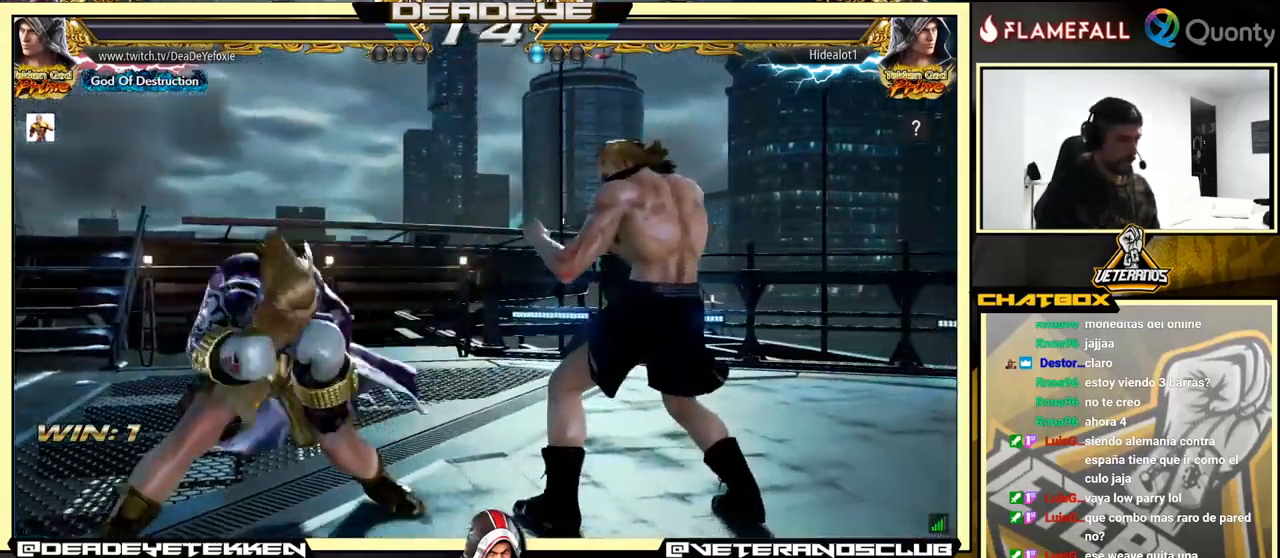
{"buttons": [], "left_stick": "right", "events": [[17, "left_stick", "right"], [34, "SQUARE", "down"], [100, "SQUARE", "up"]]}
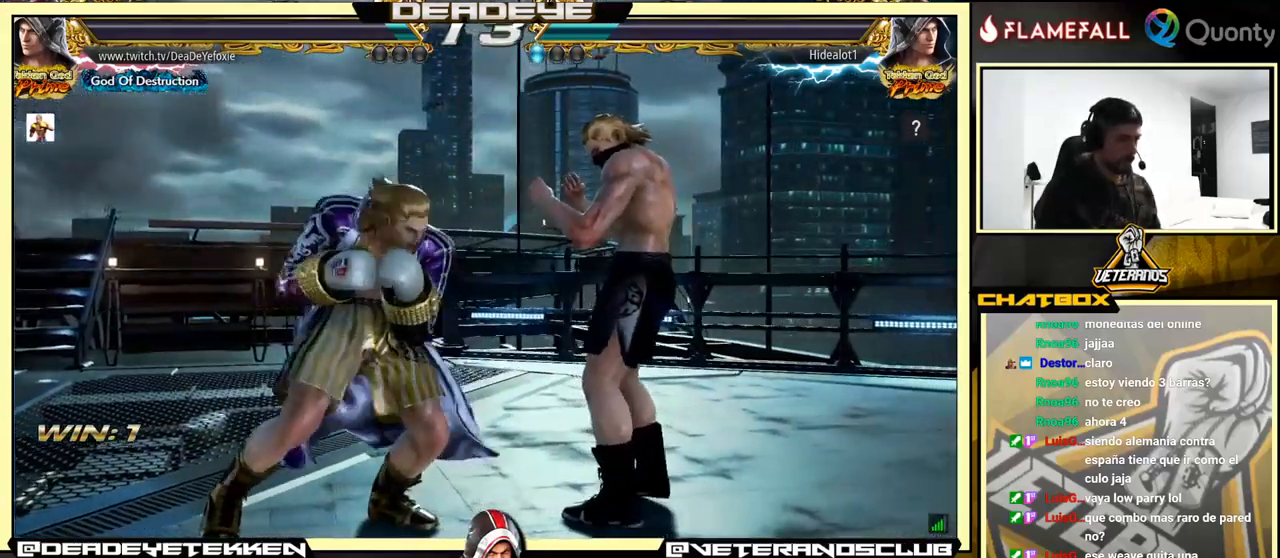
{"buttons": [], "left_stick": "down-right", "events": [[67, "left_stick", "down-left"], [267, "left_stick", "down-right"]]}
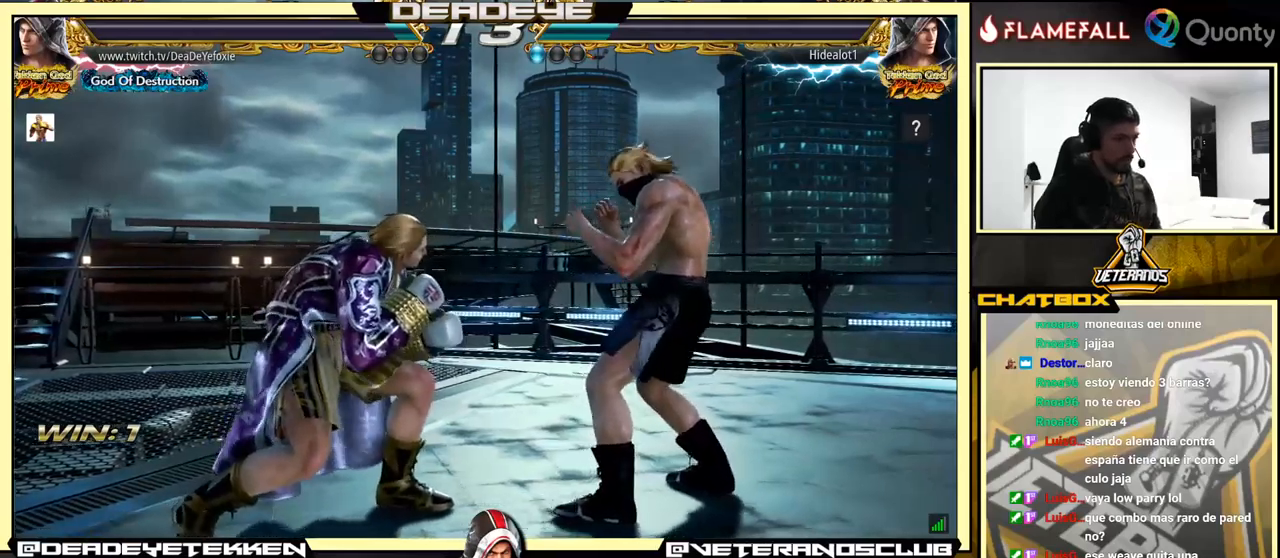
{"buttons": [], "left_stick": "center", "events": [[16, "left_stick", "center"], [83, "left_stick", "right"], [166, "left_stick", "center"], [233, "left_stick", "down"], [350, "left_stick", "center"]]}
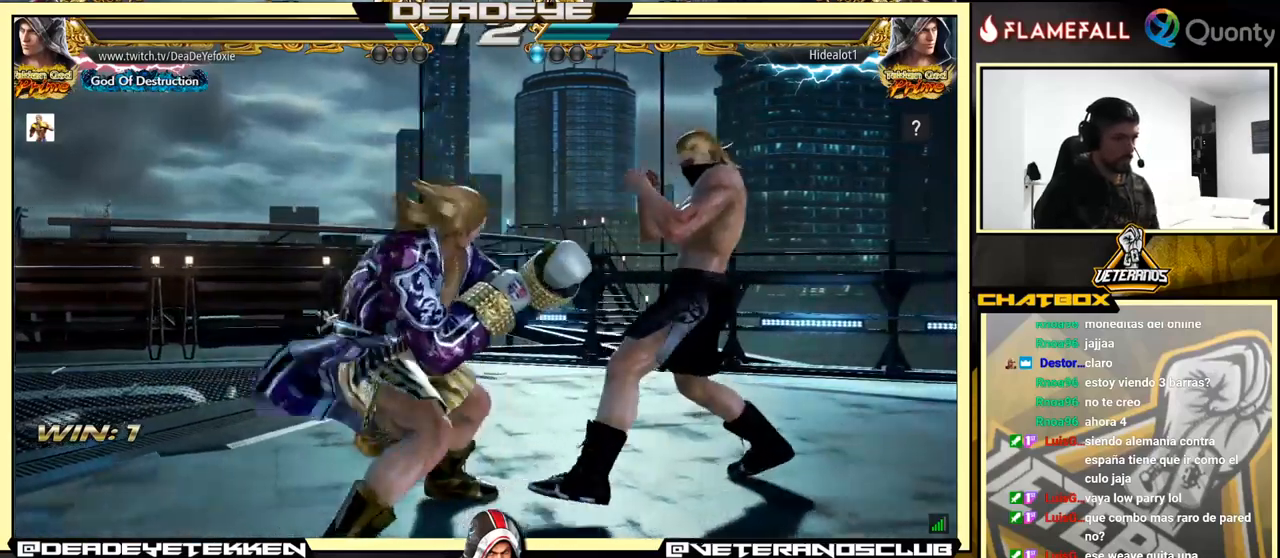
{"buttons": [], "left_stick": "left", "events": [[16, "left_stick", "down"], [100, "left_stick", "right"], [133, "SQUARE", "down"], [216, "SQUARE", "up"], [250, "left_stick", "center"], [300, "left_stick", "left"]]}
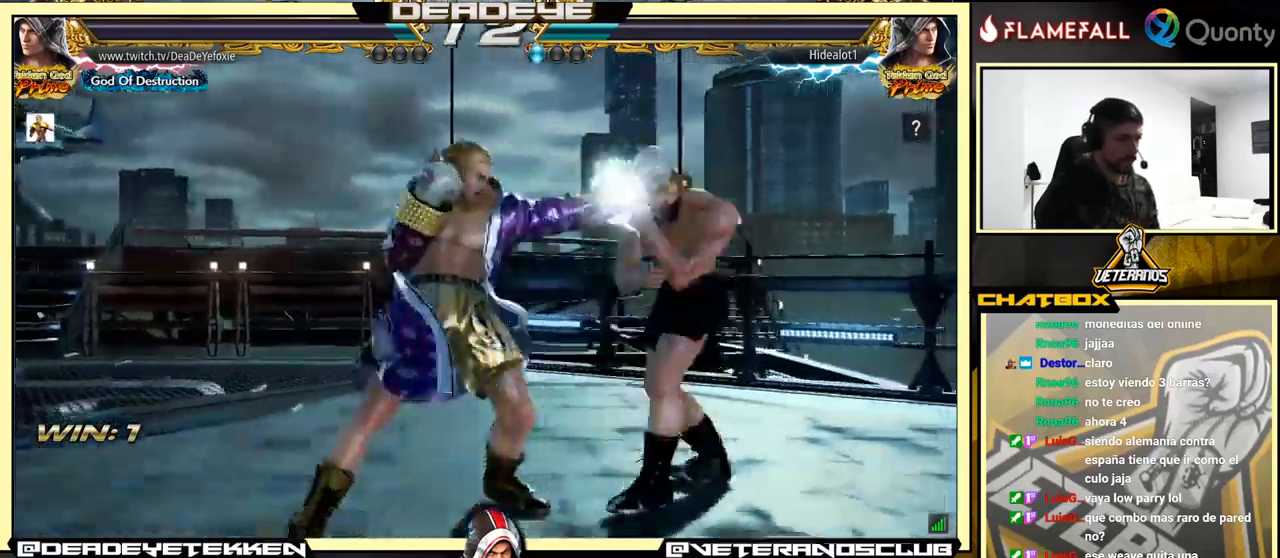
{"buttons": ["TRIANGLE"], "left_stick": "center", "events": [[133, "left_stick", "center"], [183, "CIRCLE", "down"], [300, "CIRCLE", "up"], [500, "TRIANGLE", "down"]]}
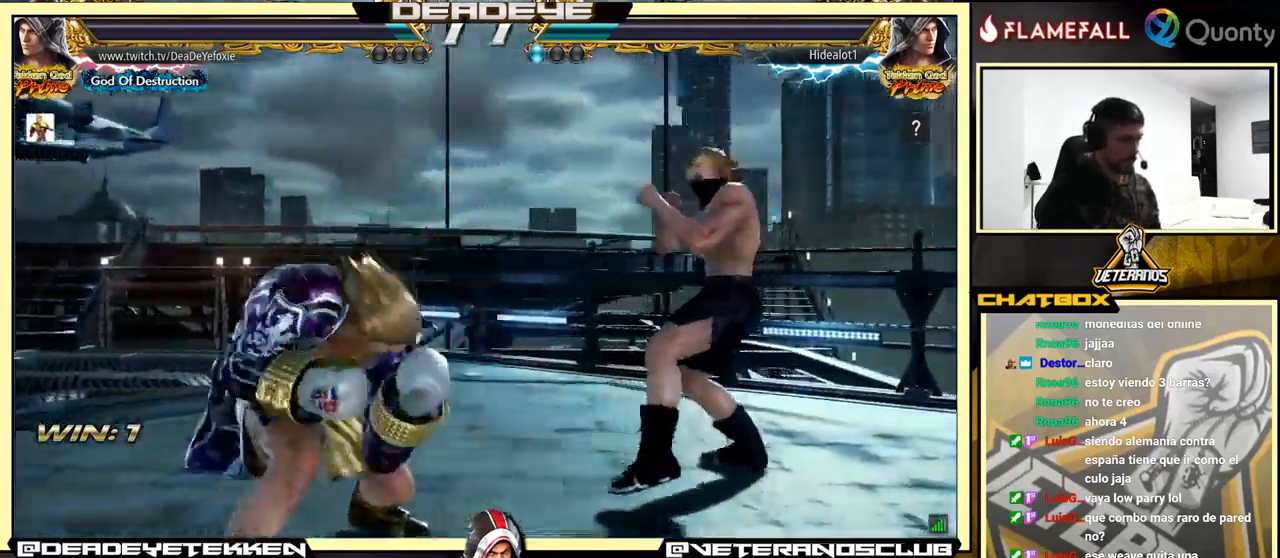
{"buttons": [], "left_stick": "center", "events": [[50, "CIRCLE", "down"], [50, "TRIANGLE", "up"], [83, "CIRCLE", "up"], [133, "left_stick", "left"], [400, "left_stick", "center"]]}
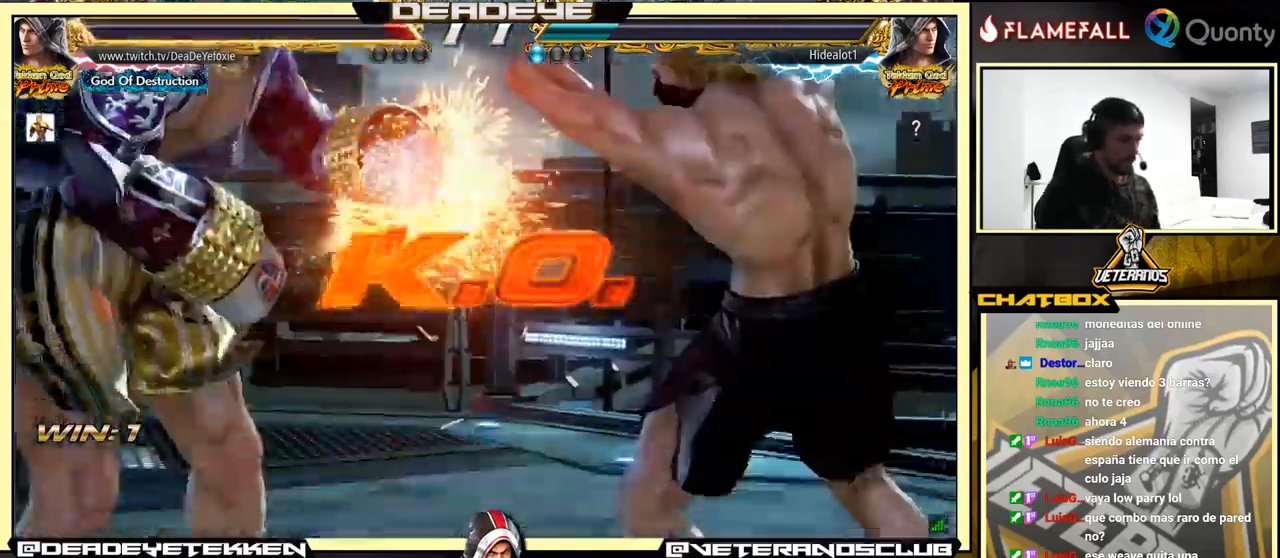
{"buttons": [], "left_stick": "center", "events": [[50, "left_stick", "left"], [166, "left_stick", "center"]]}
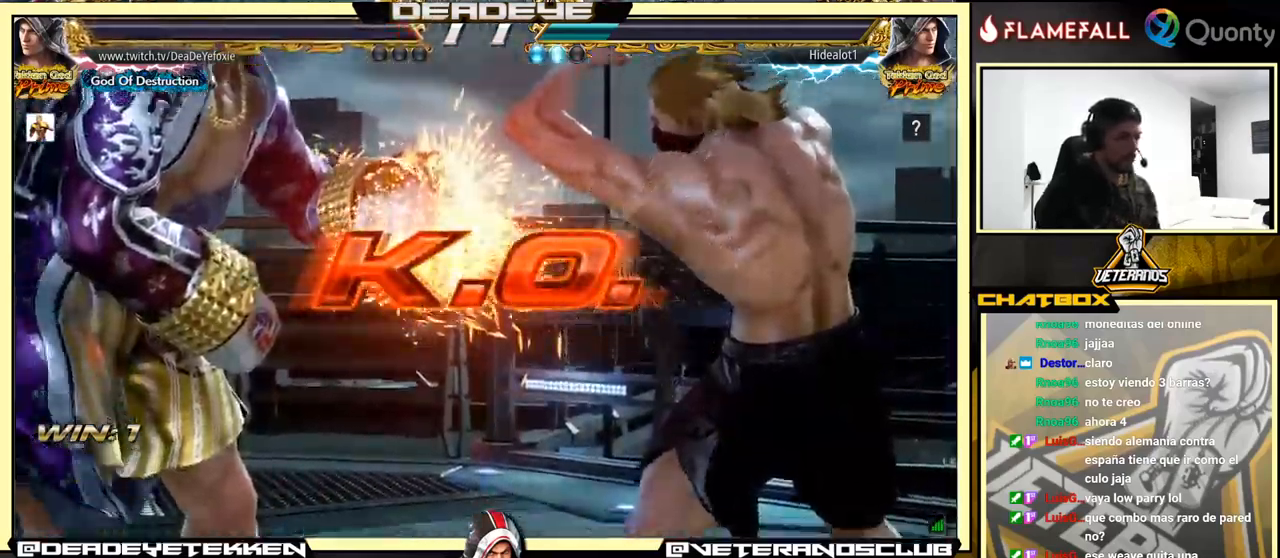
{"buttons": [], "left_stick": "center", "events": []}
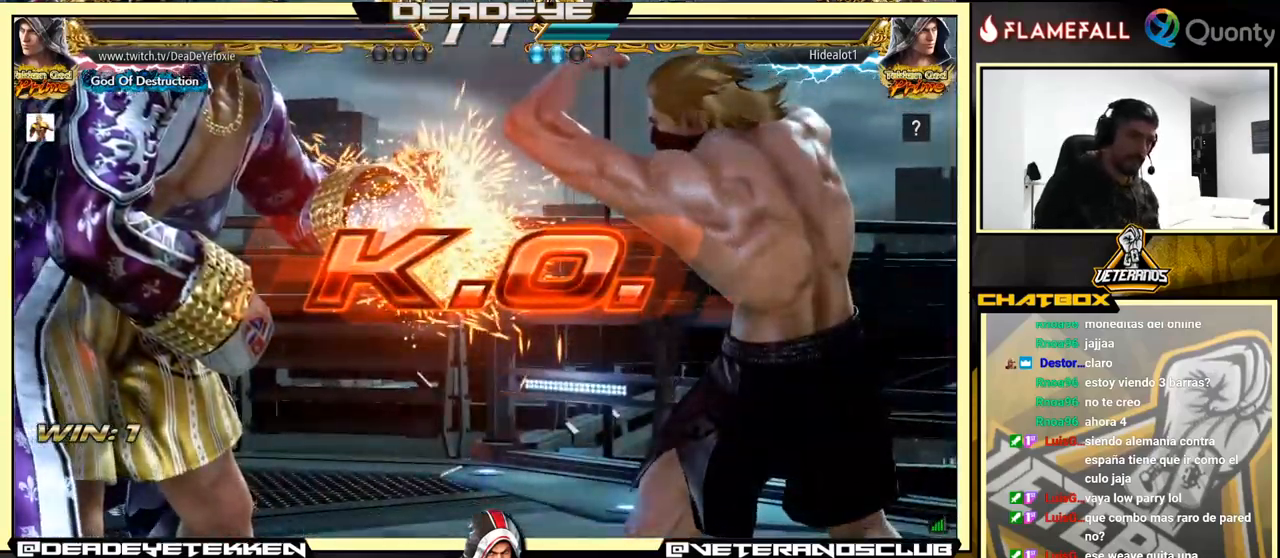
{"buttons": [], "left_stick": "center", "events": []}
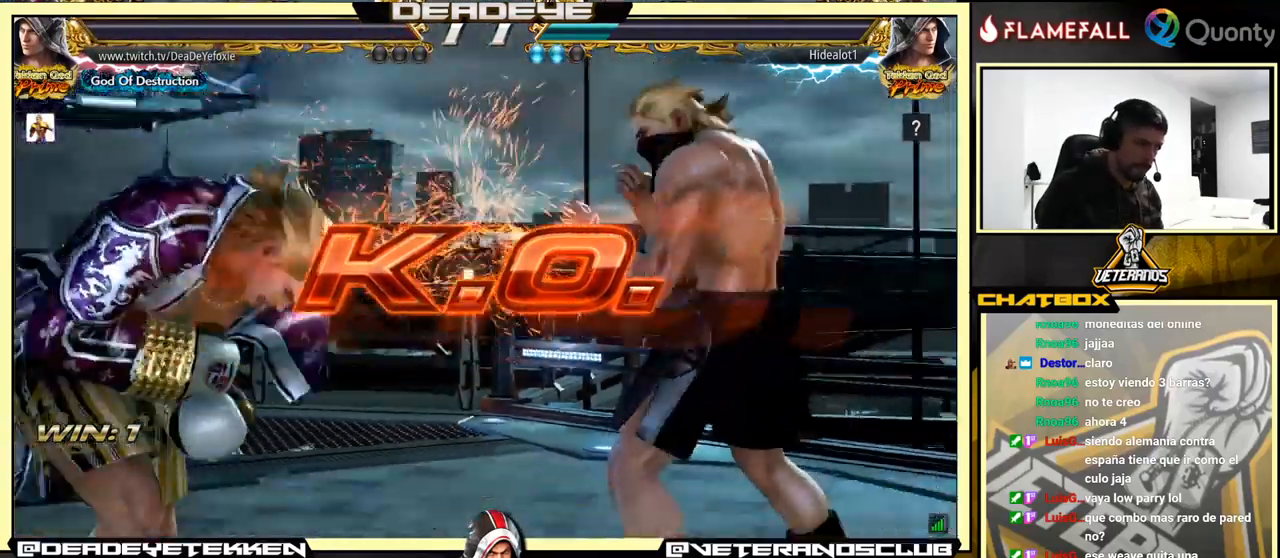
{"buttons": [], "left_stick": "center", "events": []}
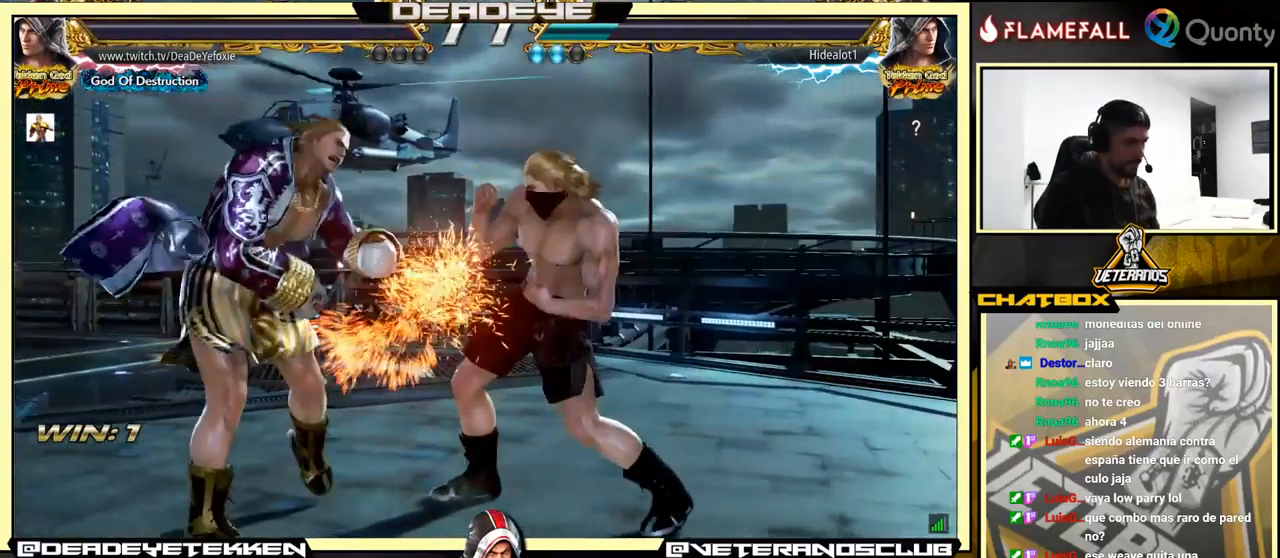
{"buttons": [], "left_stick": "center", "events": []}
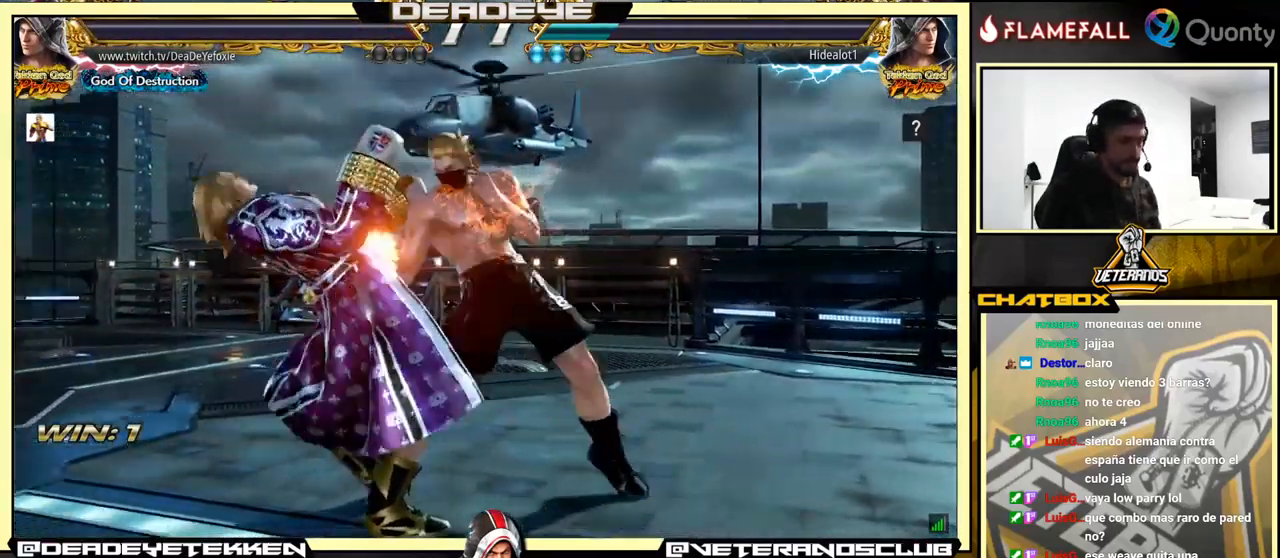
{"buttons": ["CROSS"], "left_stick": "center", "events": [[399, "CROSS", "down"]]}
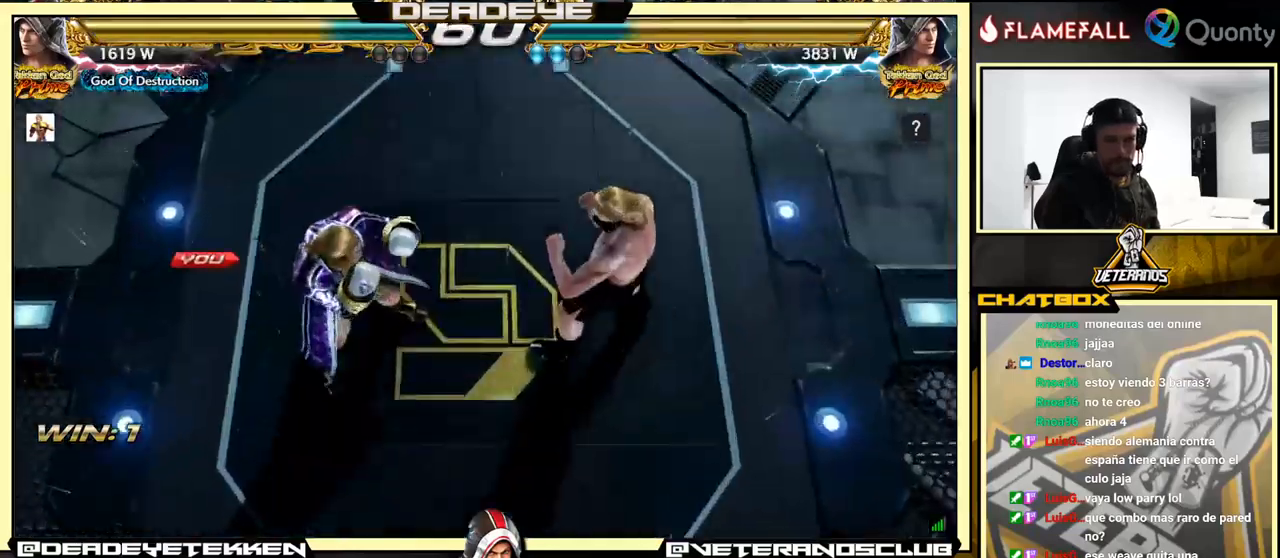
{"buttons": [], "left_stick": "down", "events": [[83, "CROSS", "up"], [217, "left_stick", "down"]]}
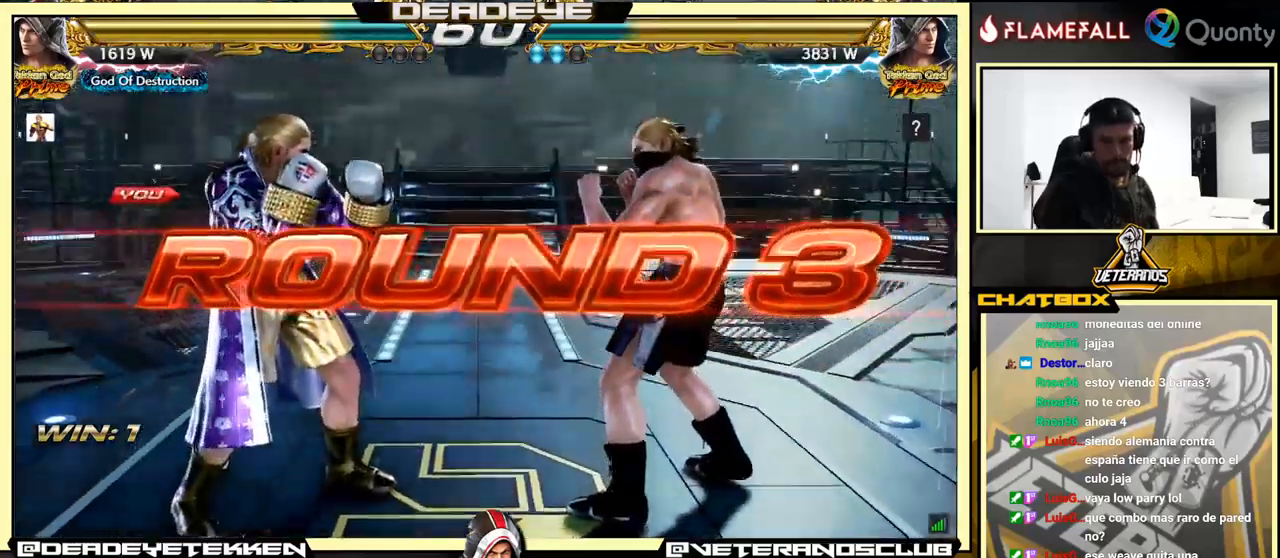
{"buttons": [], "left_stick": "center", "events": [[33, "left_stick", "center"]]}
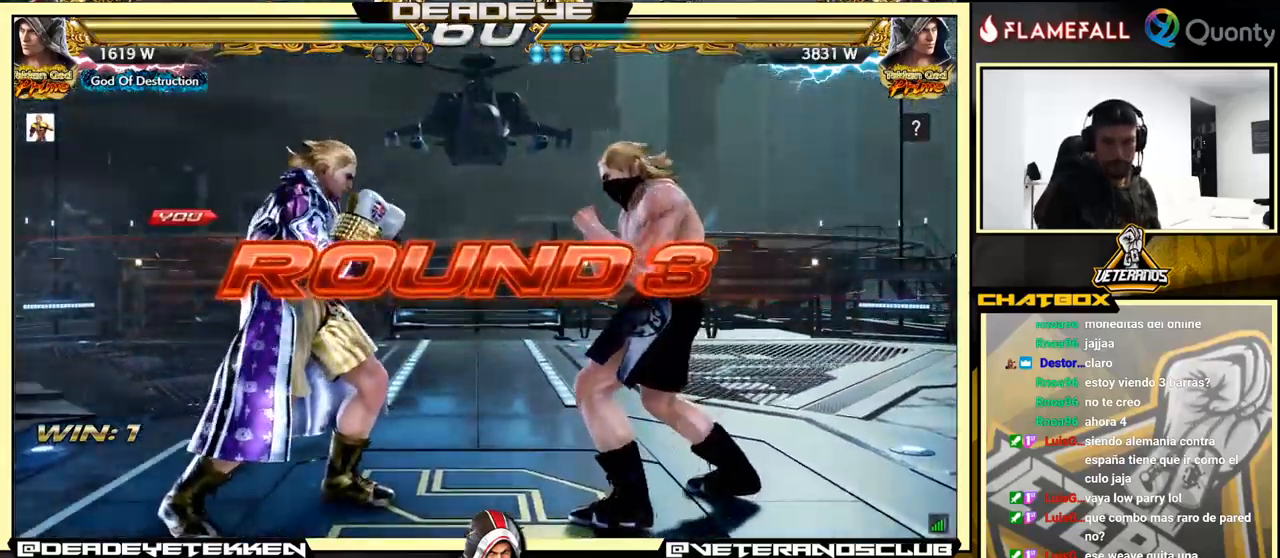
{"buttons": [], "left_stick": "center", "events": []}
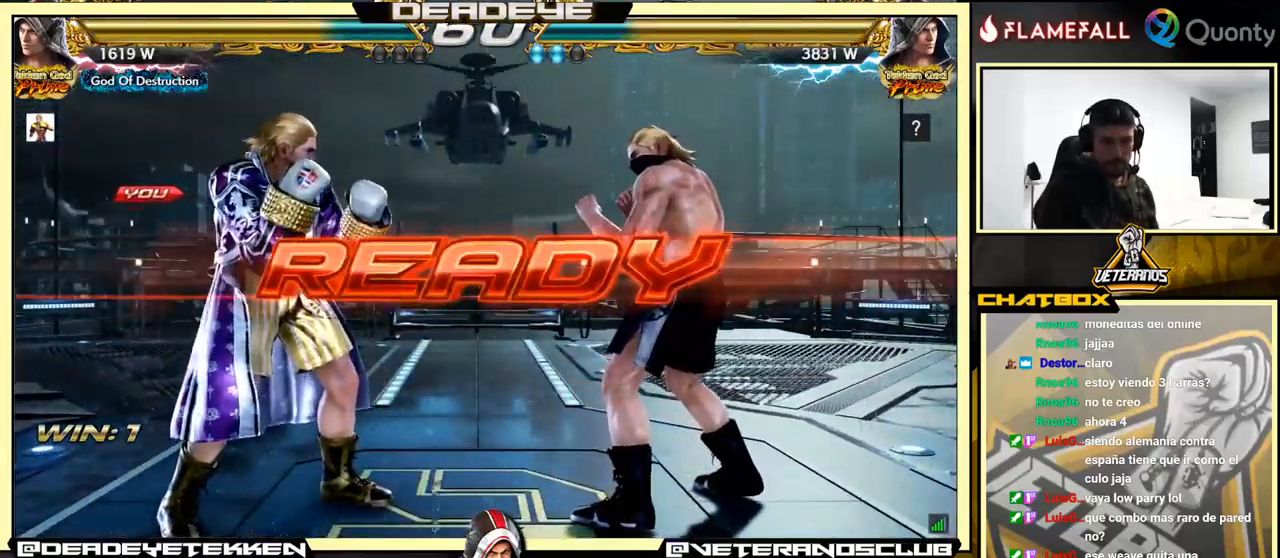
{"buttons": [], "left_stick": "center", "events": []}
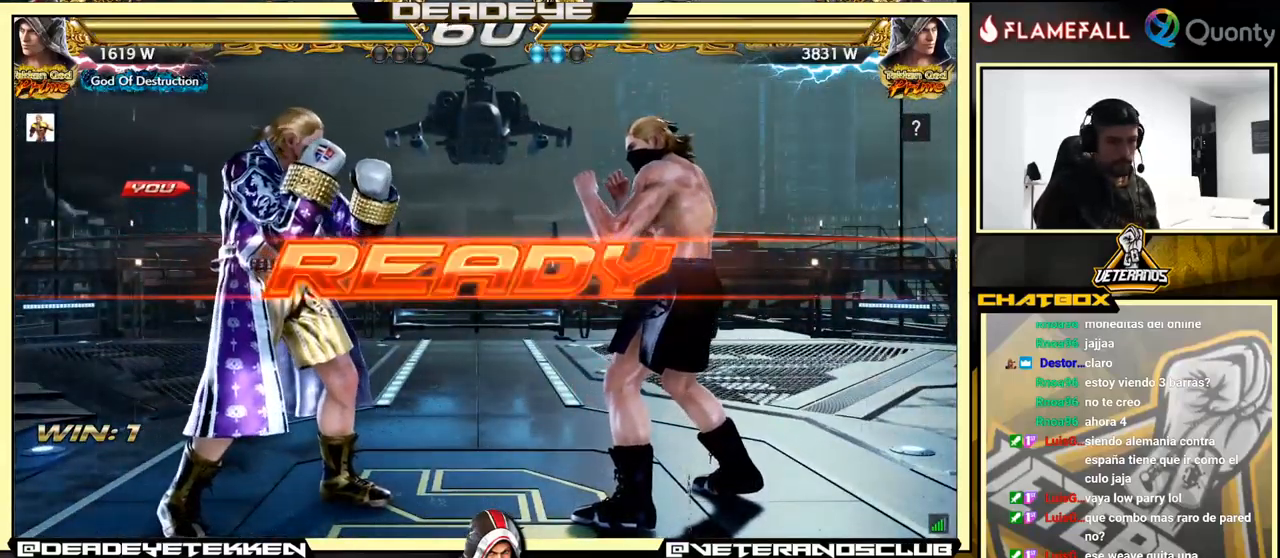
{"buttons": [], "left_stick": "center", "events": []}
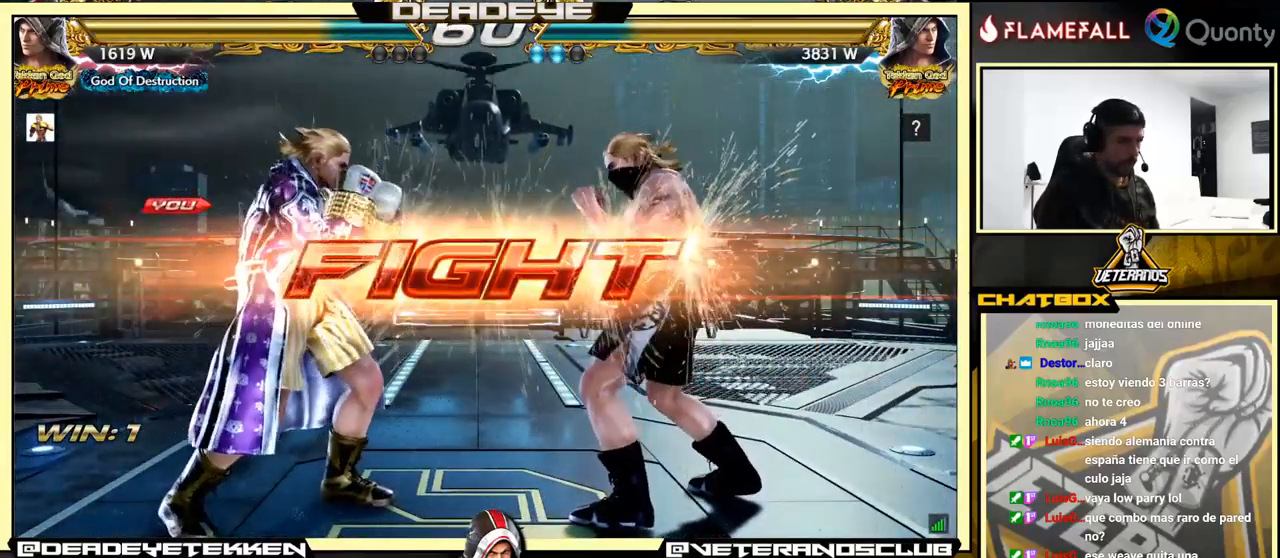
{"buttons": [], "left_stick": "down-left", "events": [[200, "TRIANGLE", "down"], [200, "left_stick", "down-right"], [283, "TRIANGLE", "up"], [317, "CROSS", "down"], [417, "CROSS", "up"], [500, "left_stick", "down-left"]]}
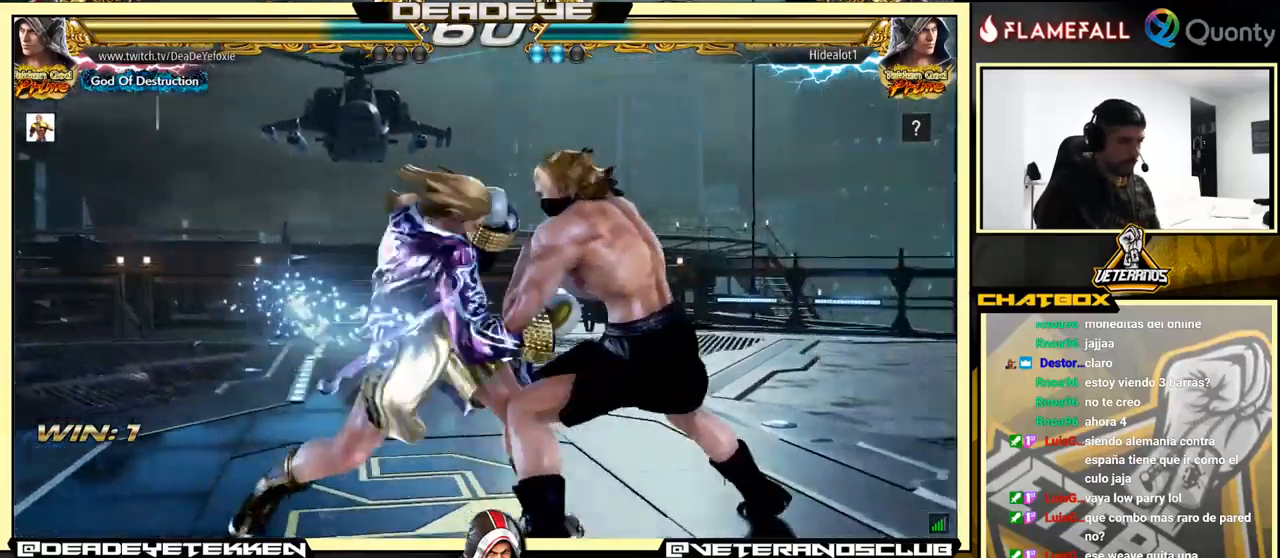
{"buttons": ["TRIANGLE"], "left_stick": "center", "events": [[467, "TRIANGLE", "down"], [467, "left_stick", "center"]]}
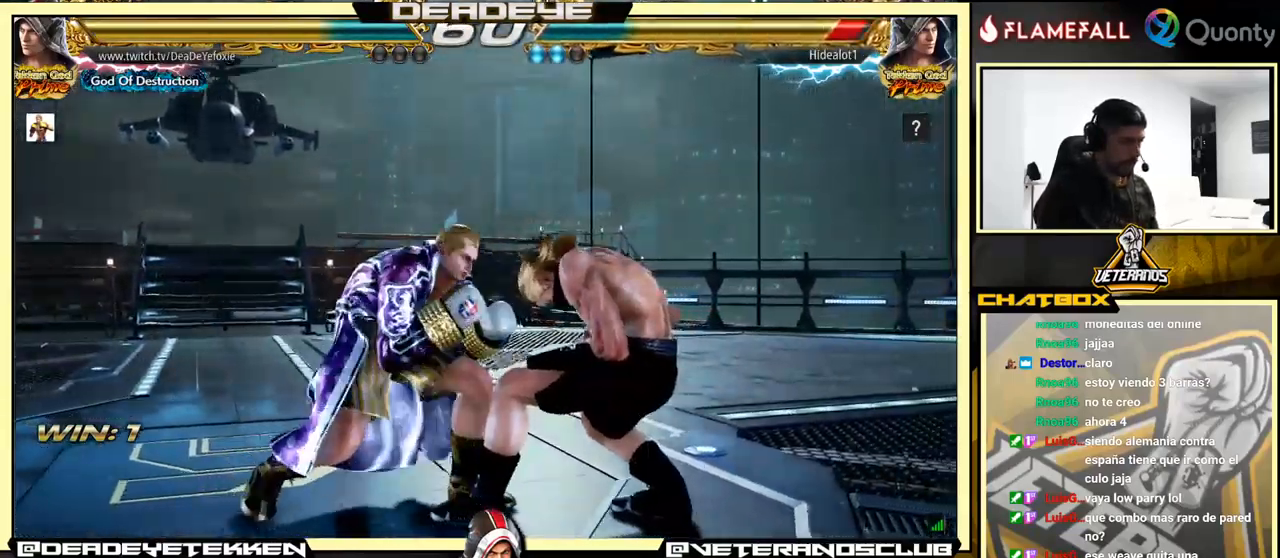
{"buttons": [], "left_stick": "down-left", "events": [[100, "TRIANGLE", "up"], [100, "left_stick", "right"], [133, "CROSS", "down"], [233, "CROSS", "up"], [317, "left_stick", "down-left"]]}
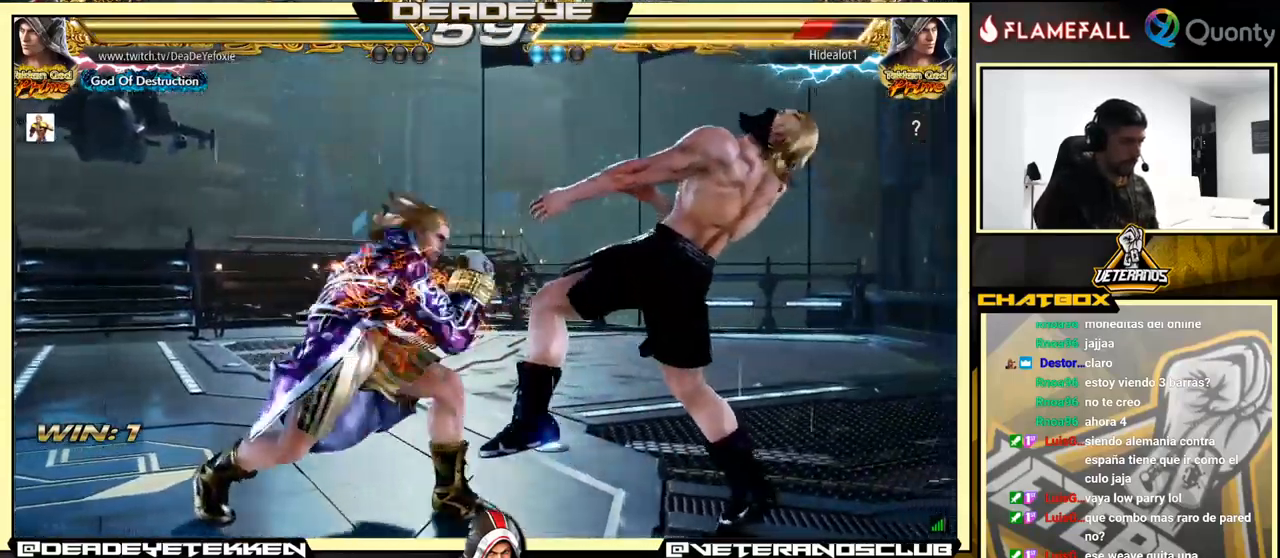
{"buttons": [], "left_stick": "right", "events": [[250, "left_stick", "right"], [333, "left_stick", "center"], [500, "left_stick", "right"]]}
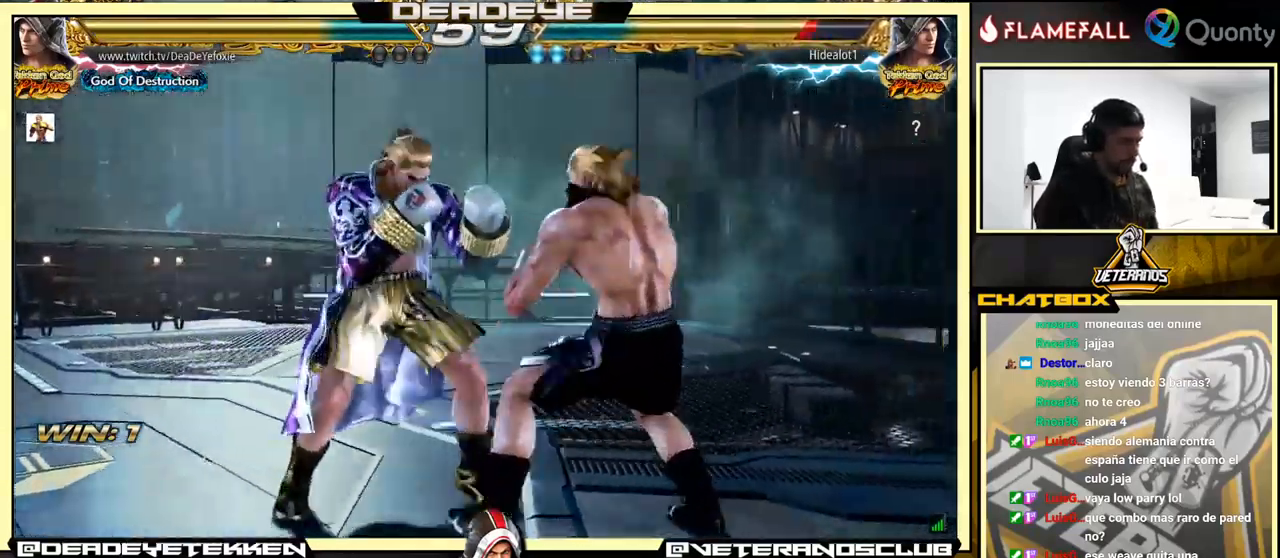
{"buttons": [], "left_stick": "left", "events": [[100, "left_stick", "center"], [150, "left_stick", "left"], [200, "SQUARE", "down"], [250, "SQUARE", "up"]]}
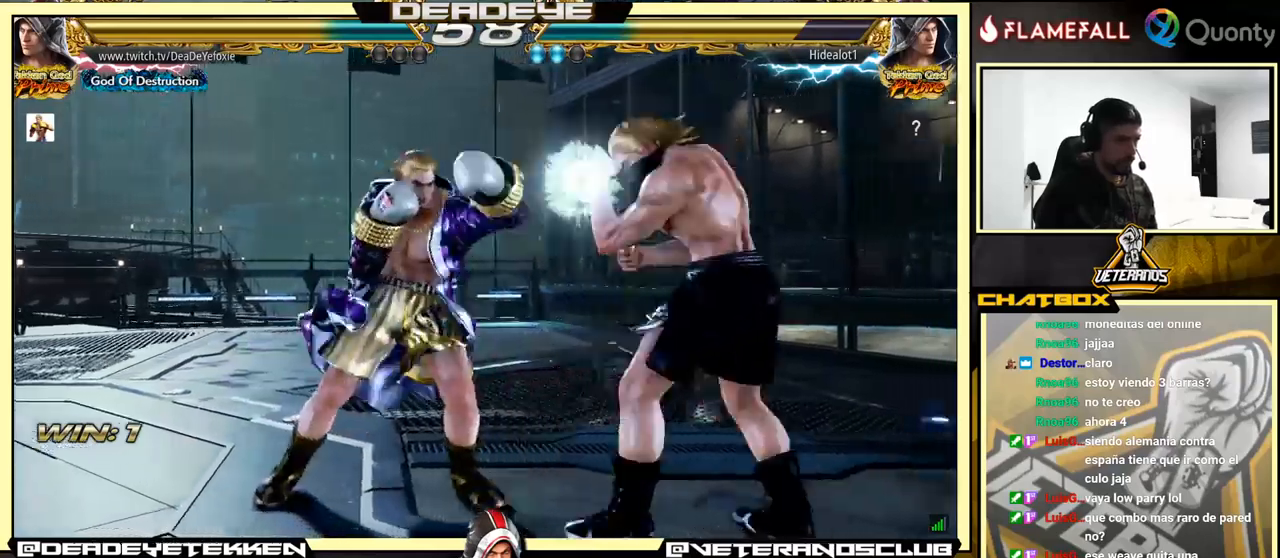
{"buttons": [], "left_stick": "center", "events": [[134, "left_stick", "center"]]}
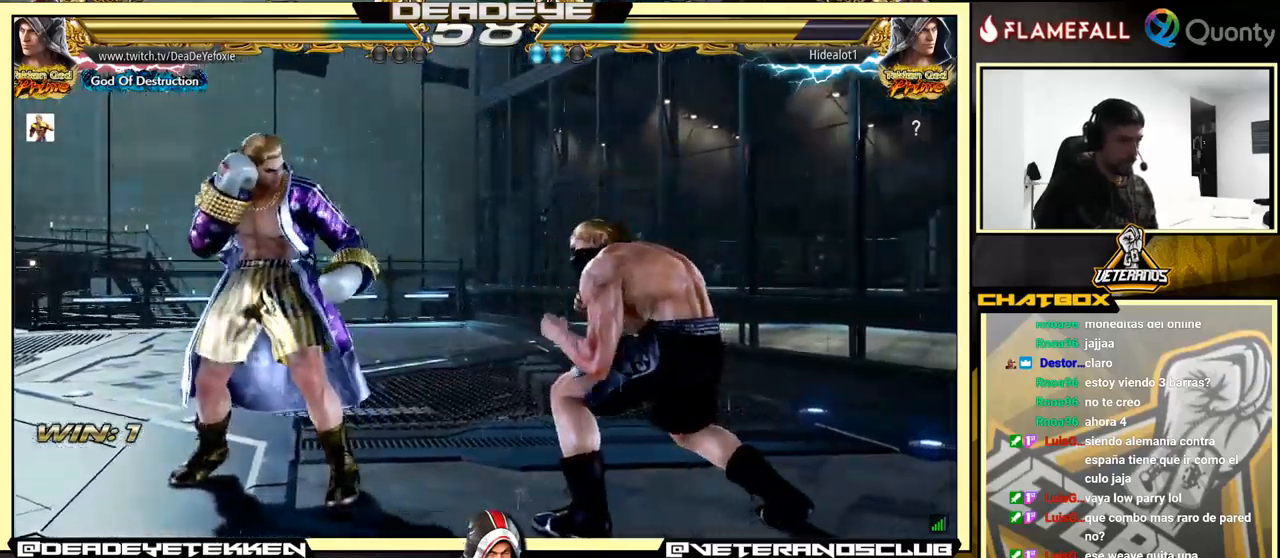
{"buttons": [], "left_stick": "center", "events": []}
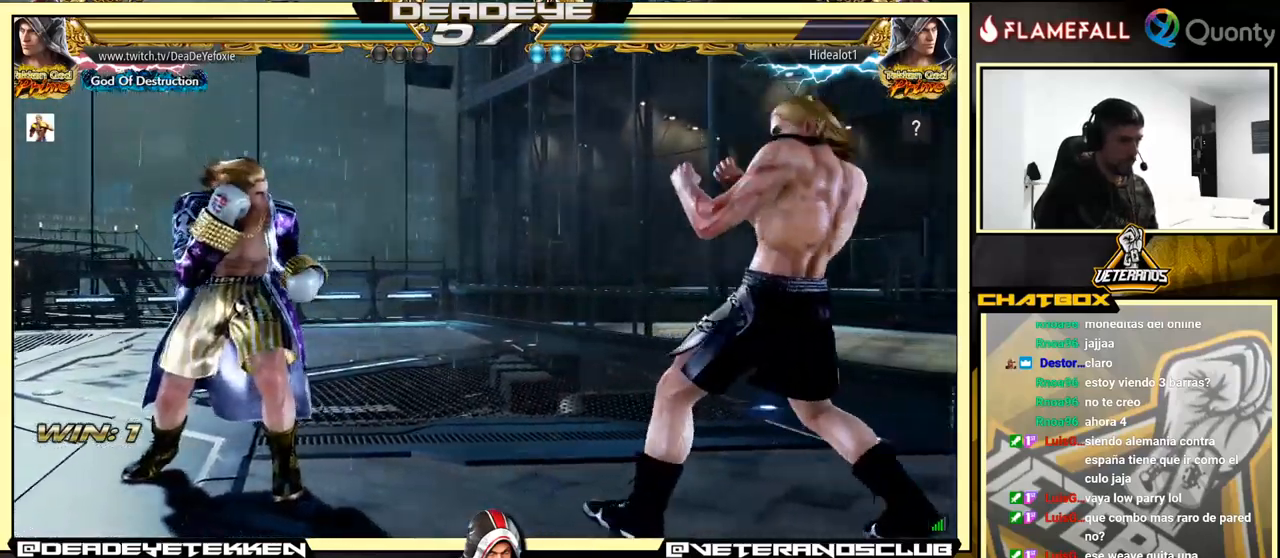
{"buttons": [], "left_stick": "center", "events": [[34, "left_stick", "down"], [134, "left_stick", "center"], [234, "R2", "down"], [284, "R2", "up"], [350, "TRIANGLE", "down"], [417, "TRIANGLE", "up"]]}
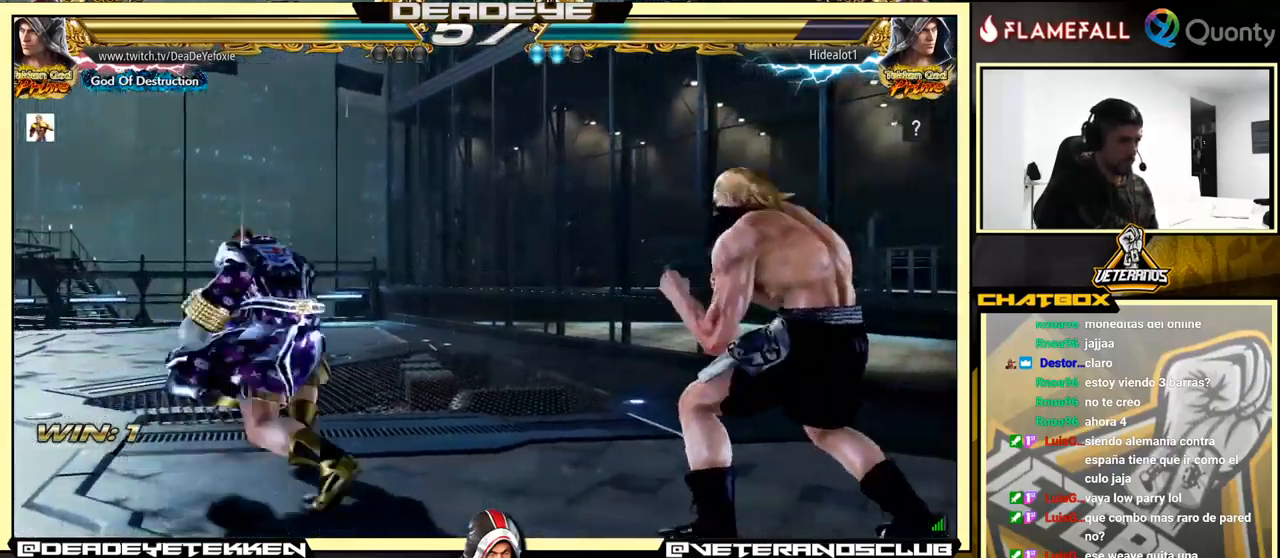
{"buttons": [], "left_stick": "center", "events": [[17, "left_stick", "left"], [234, "left_stick", "center"], [367, "left_stick", "left"], [450, "left_stick", "center"]]}
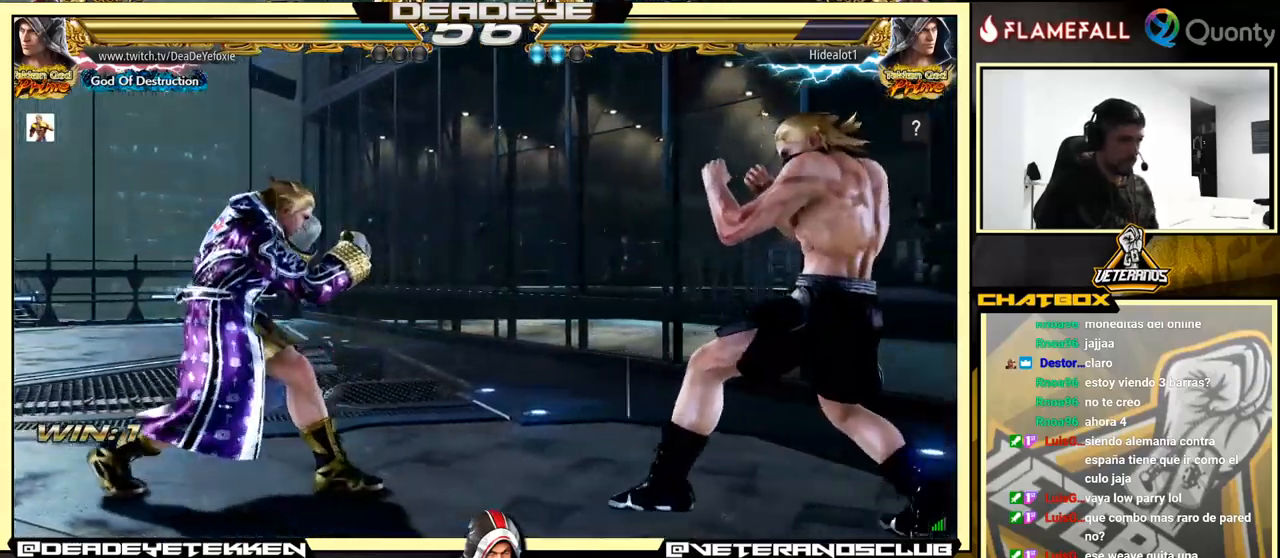
{"buttons": [], "left_stick": "left", "events": [[17, "left_stick", "left"]]}